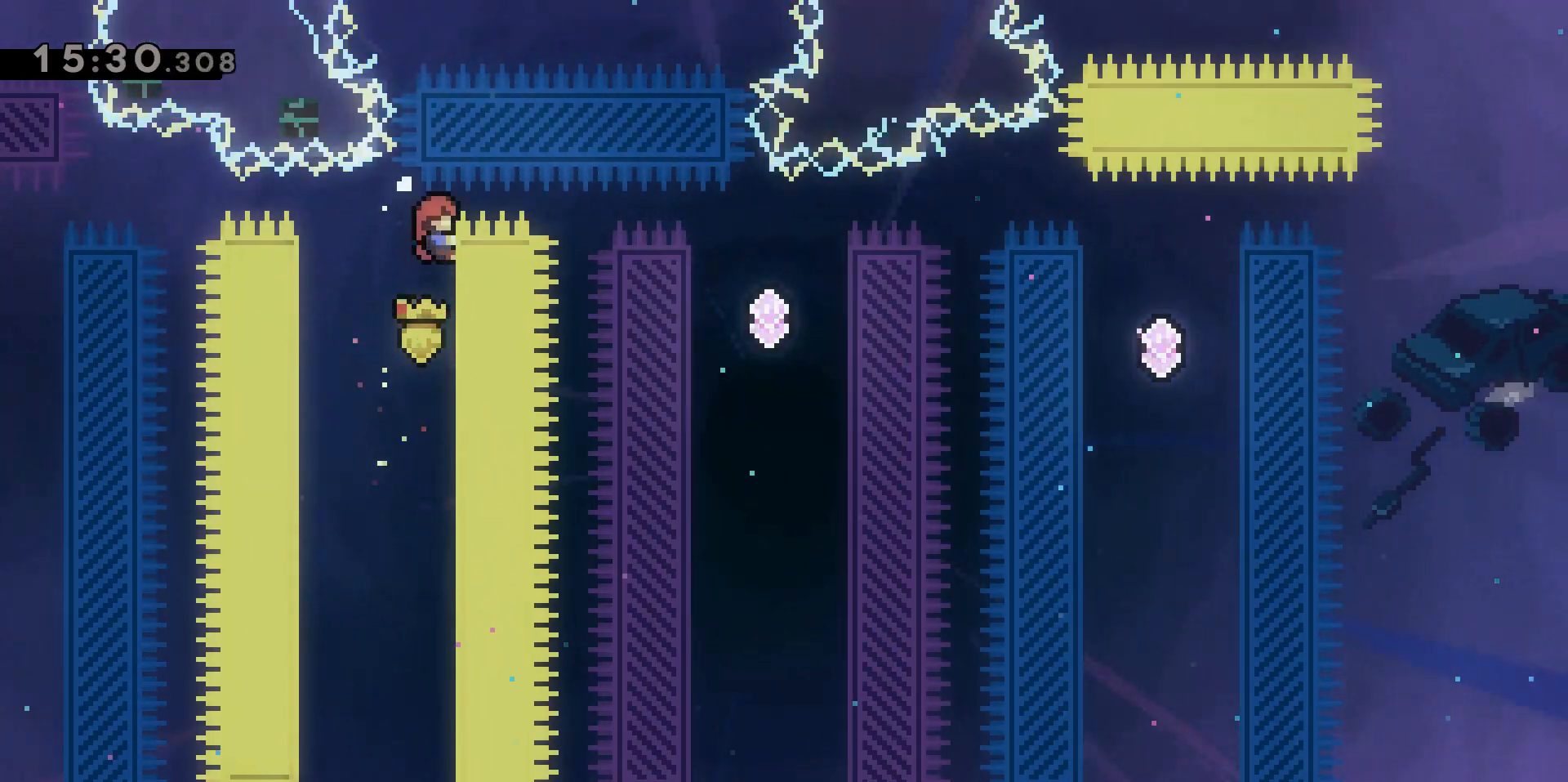
Gameplay with keyboard; each line is a JSON object with the keys held at the frame after it. "events" lists presses ("down") and releases ("up") of "a", "d", "dash", "demo", "grab", "jump", "jump2", "s" and "w" between this image and that frame as [ms after this image, input, new state], when the widget could be followed in between. No other keys are recorded. Mouse input is not recorded. Key names are as the overlay labels them; some are game actions (e.g. jump) rather than physical keys.
{"keys": ["d", "grab", "w"], "events": [[200, "d", "down"]]}
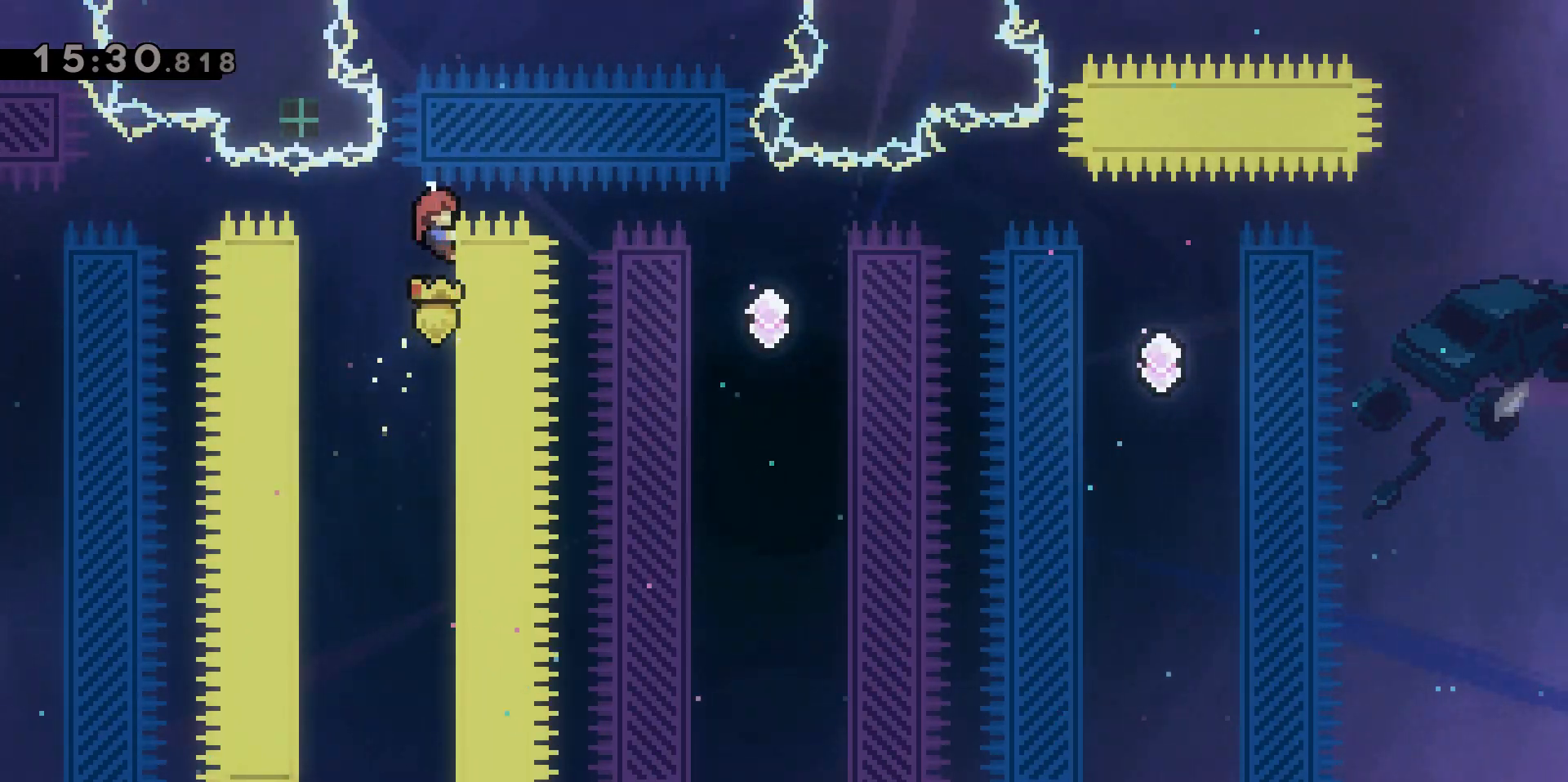
{"keys": ["d", "grab", "w"], "events": []}
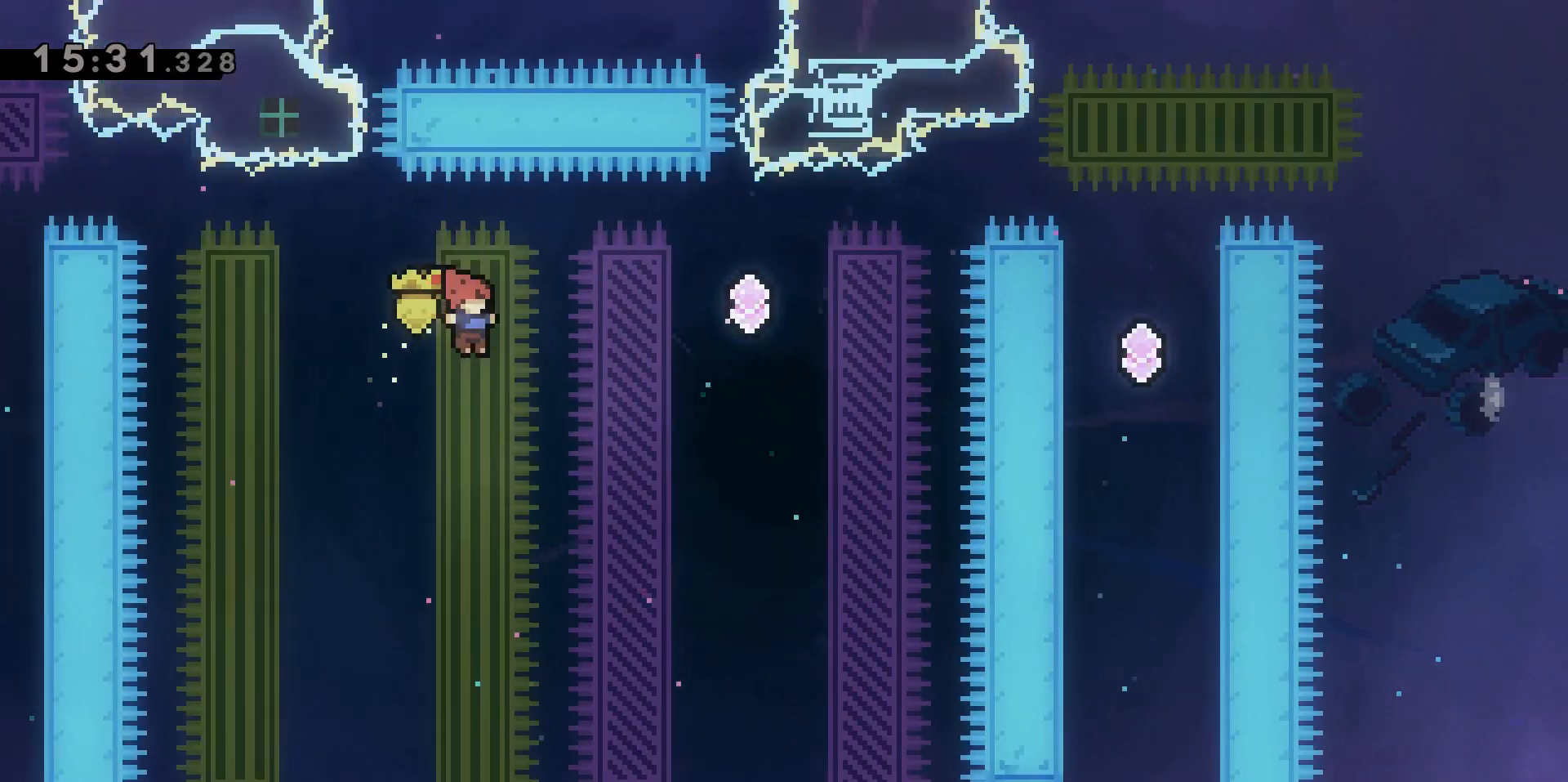
{"keys": ["d", "dash", "grab", "w"], "events": [[250, "dash", "down"]]}
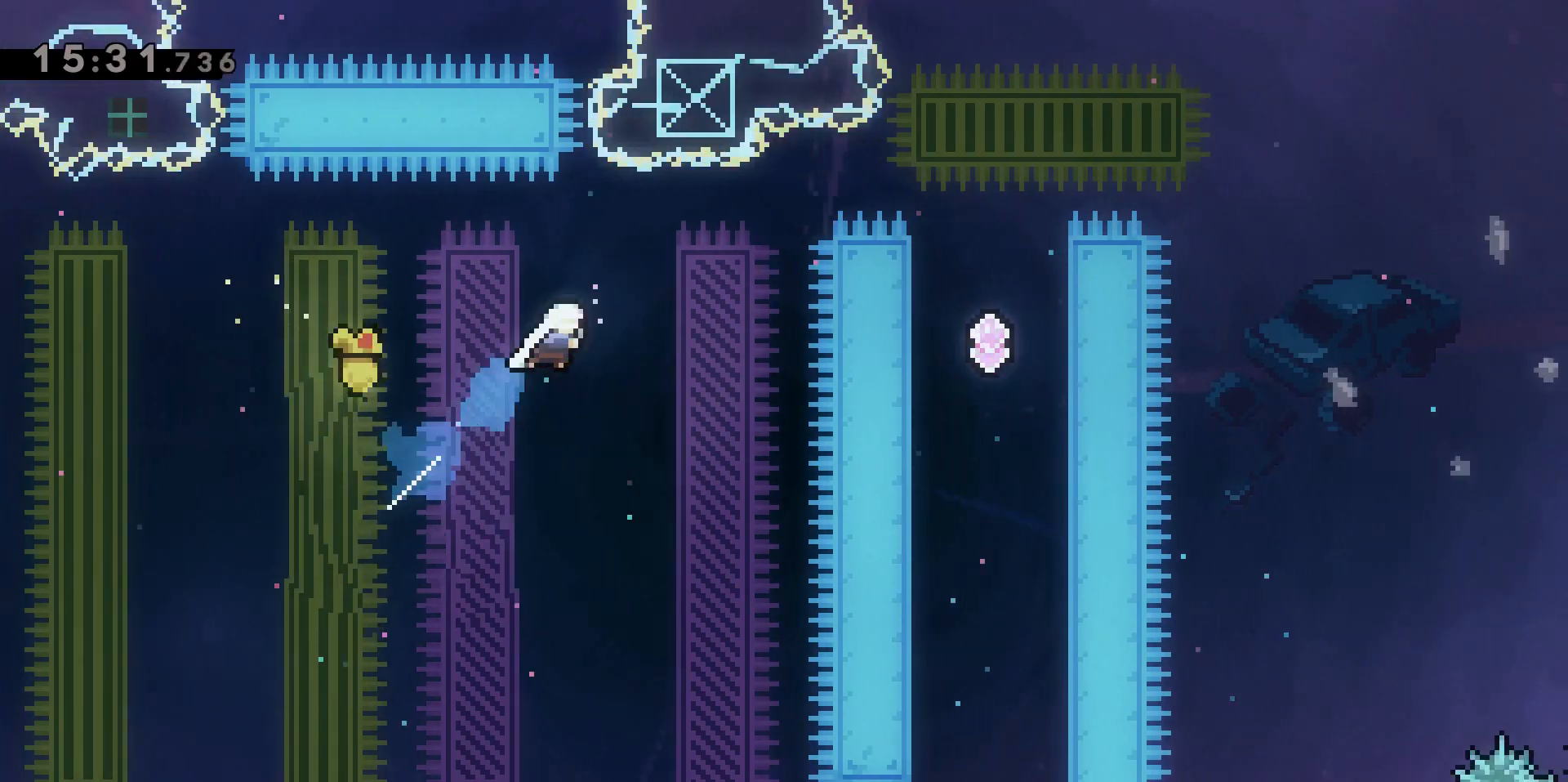
{"keys": ["grab", "w"], "events": [[67, "d", "up"], [67, "dash", "up"]]}
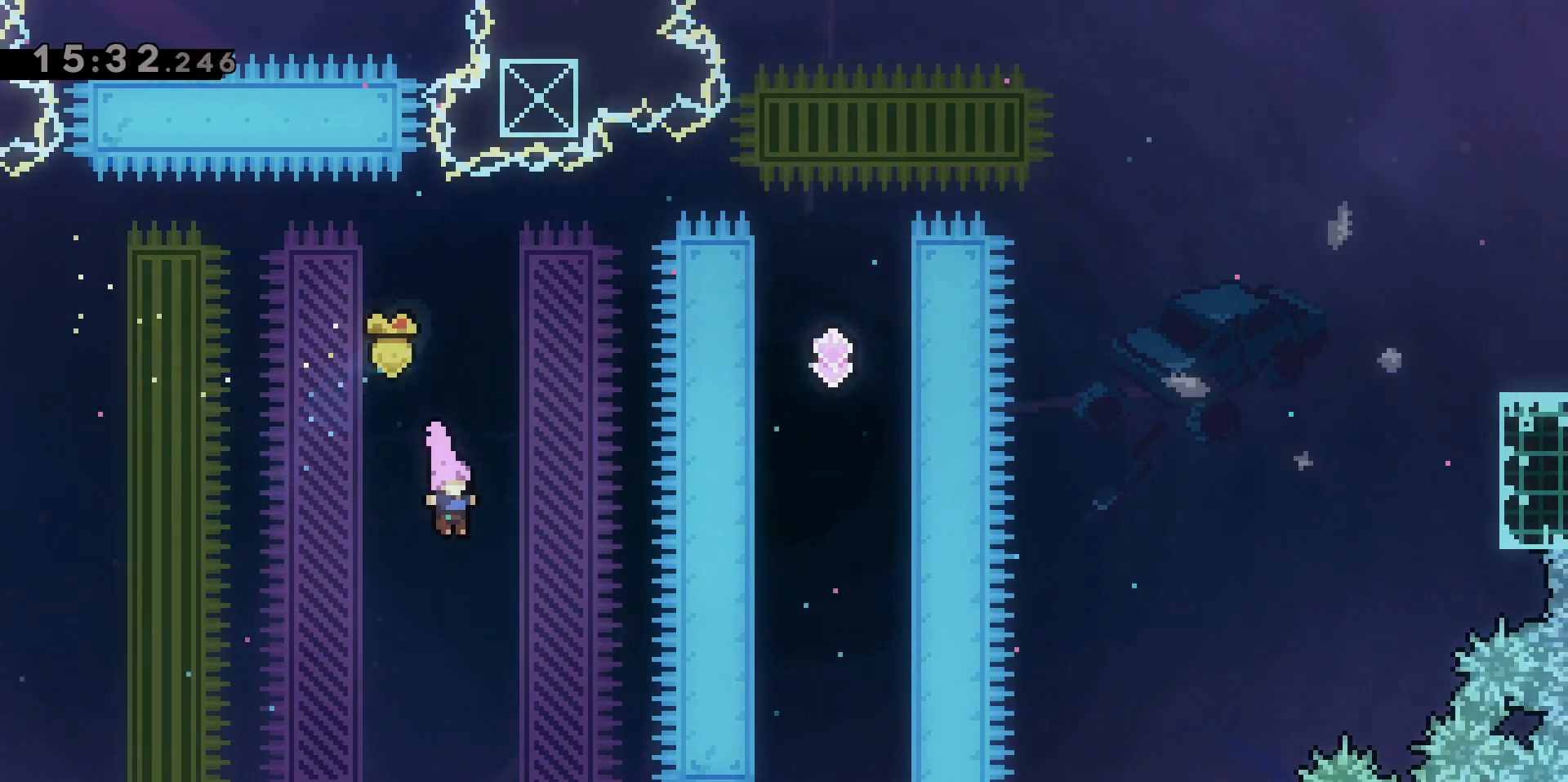
{"keys": ["d", "grab", "w"], "events": [[50, "dash", "down"], [333, "dash", "up"], [433, "d", "down"]]}
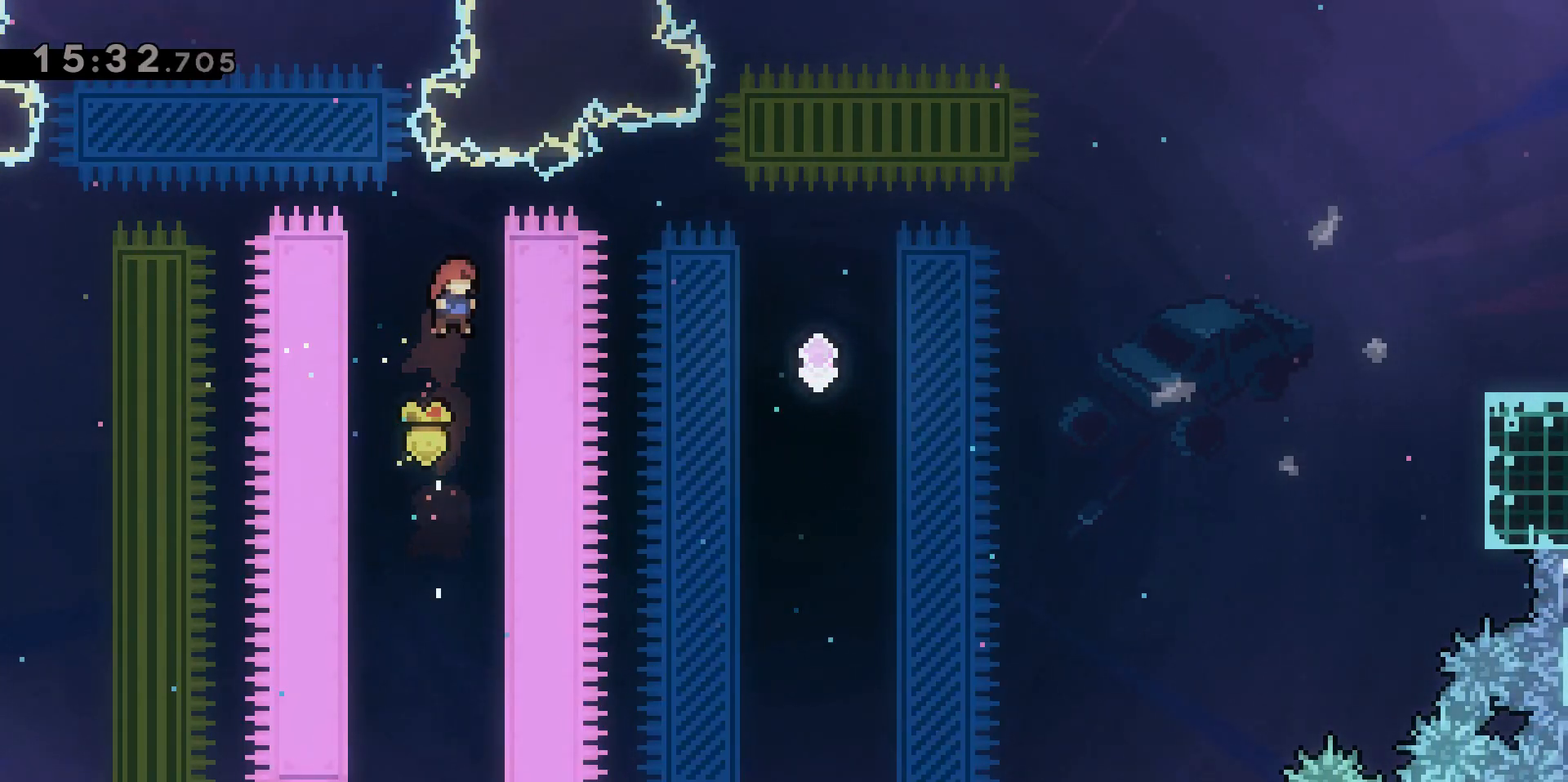
{"keys": ["d", "grab", "w"], "events": []}
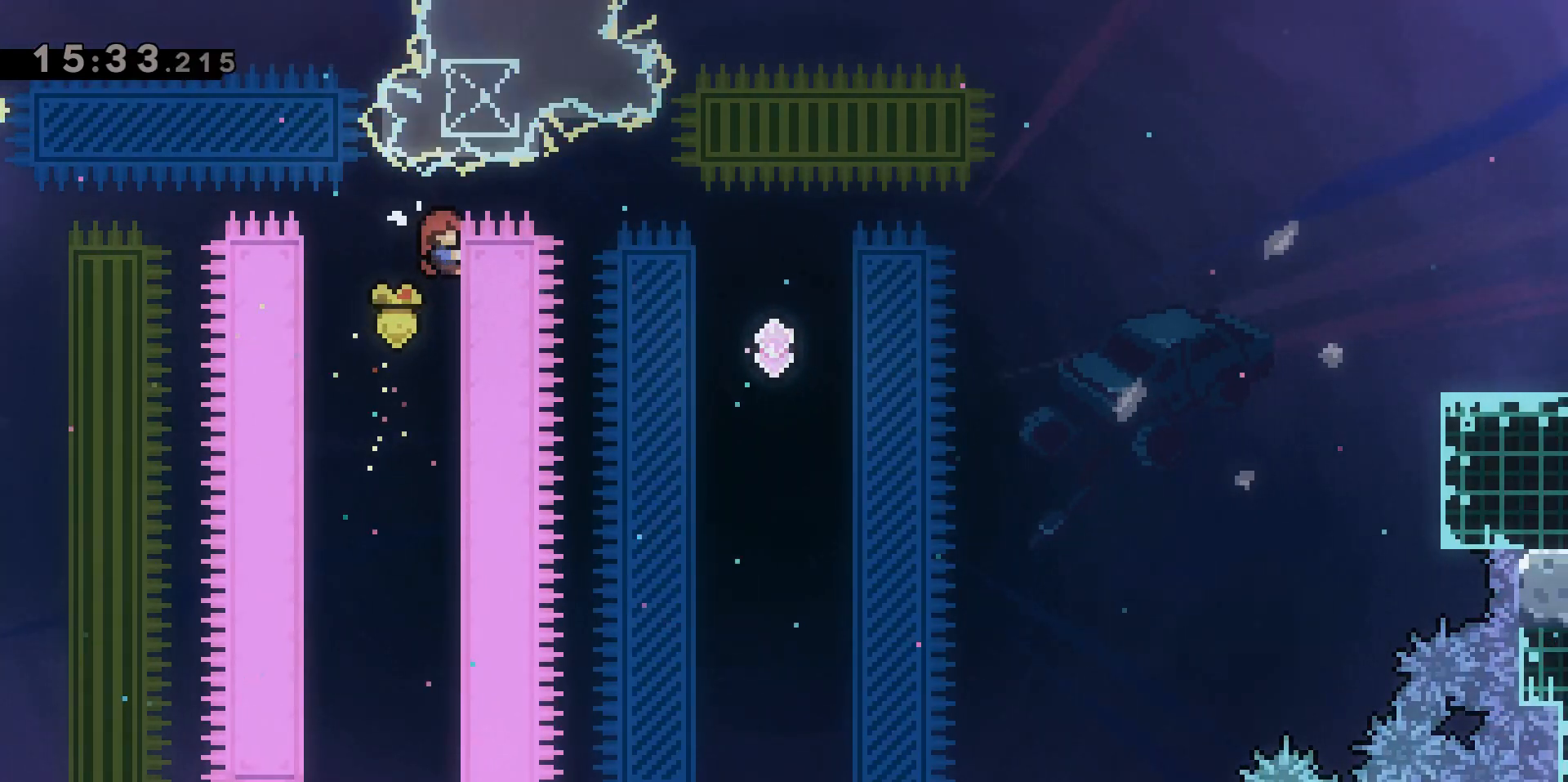
{"keys": ["d", "grab", "w"], "events": []}
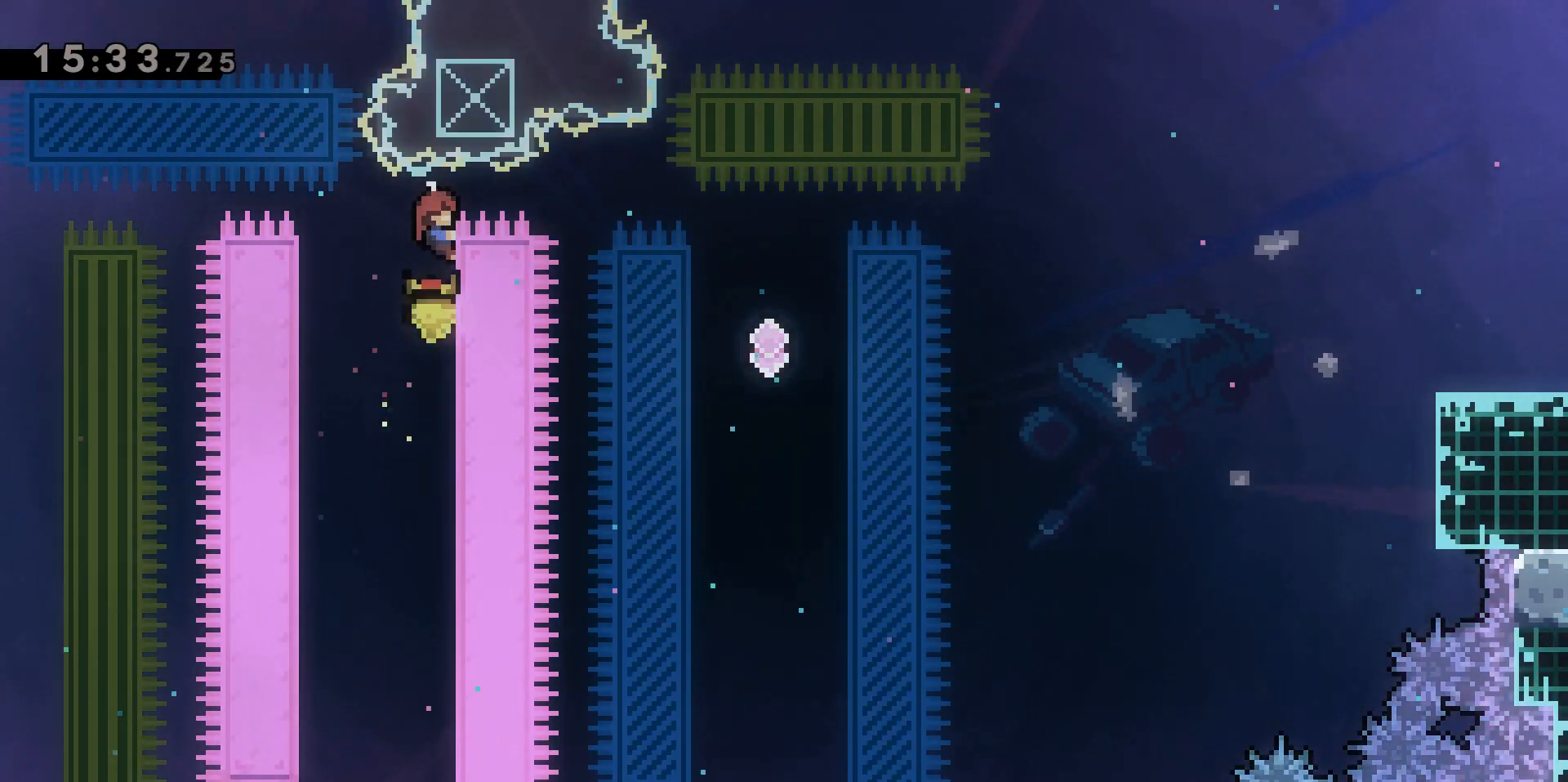
{"keys": ["d", "grab", "w"], "events": []}
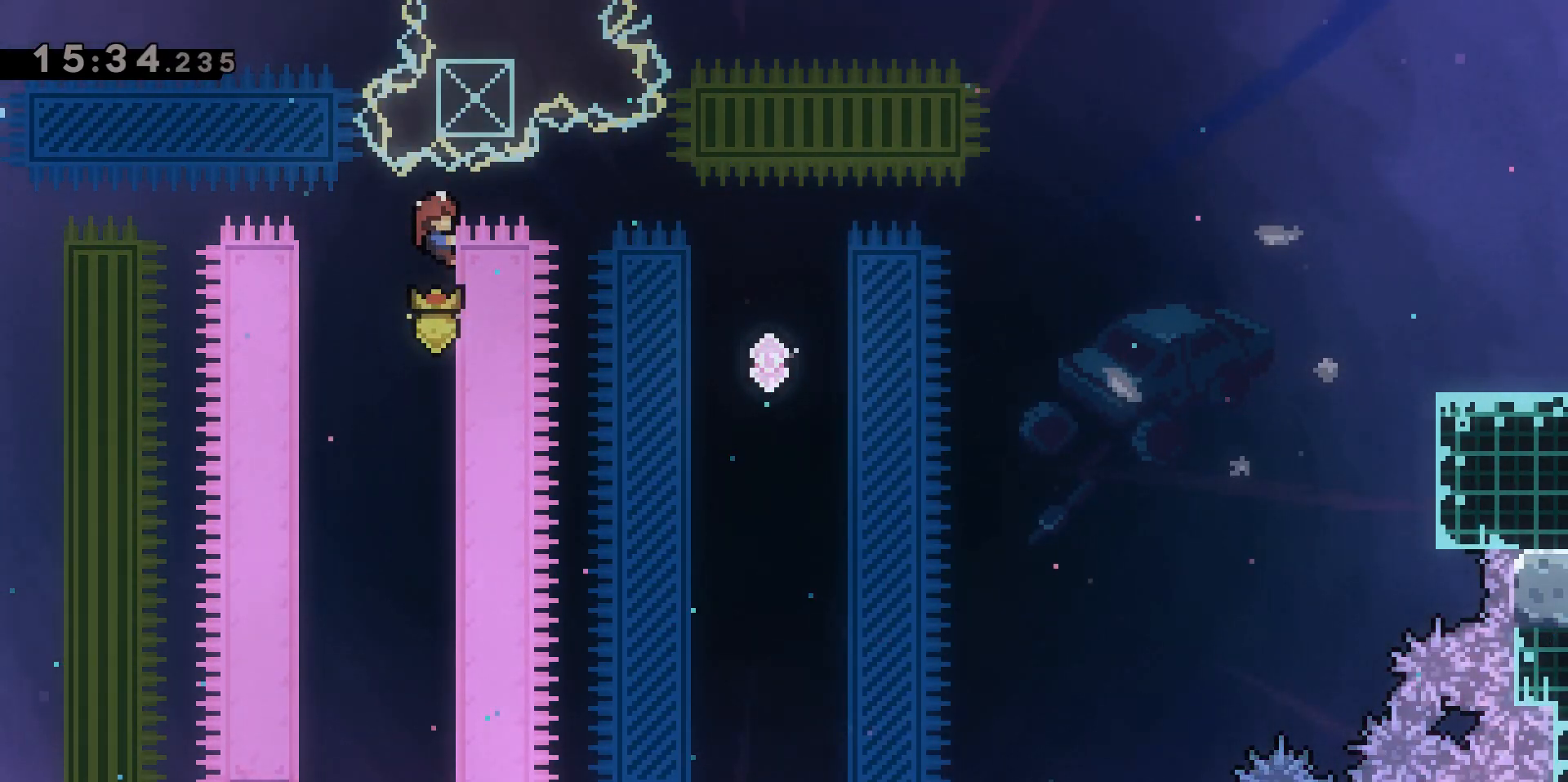
{"keys": ["d", "grab", "w"], "events": []}
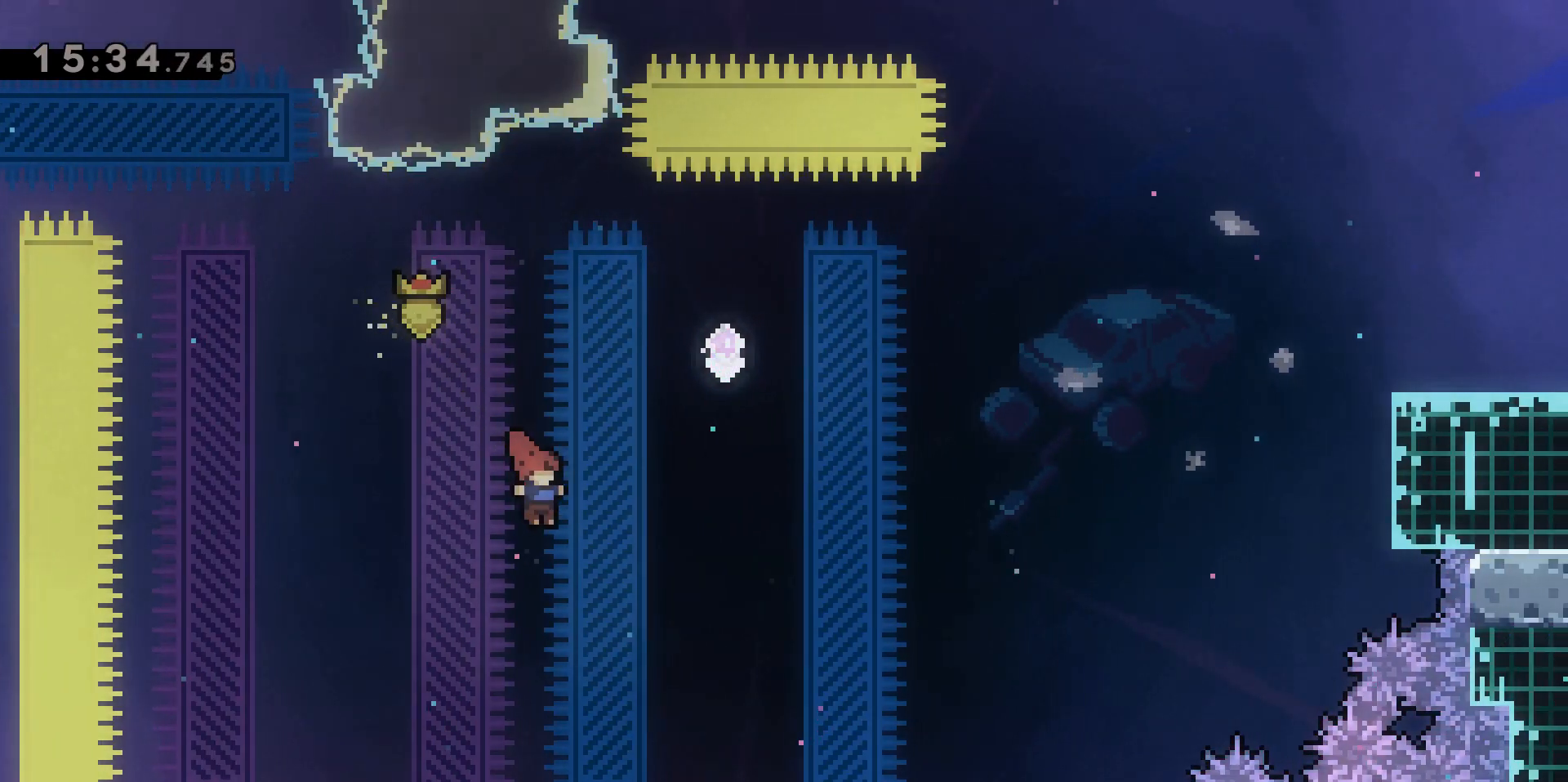
{"keys": ["d", "grab", "w"], "events": [[83, "dash", "down"], [367, "dash", "up"]]}
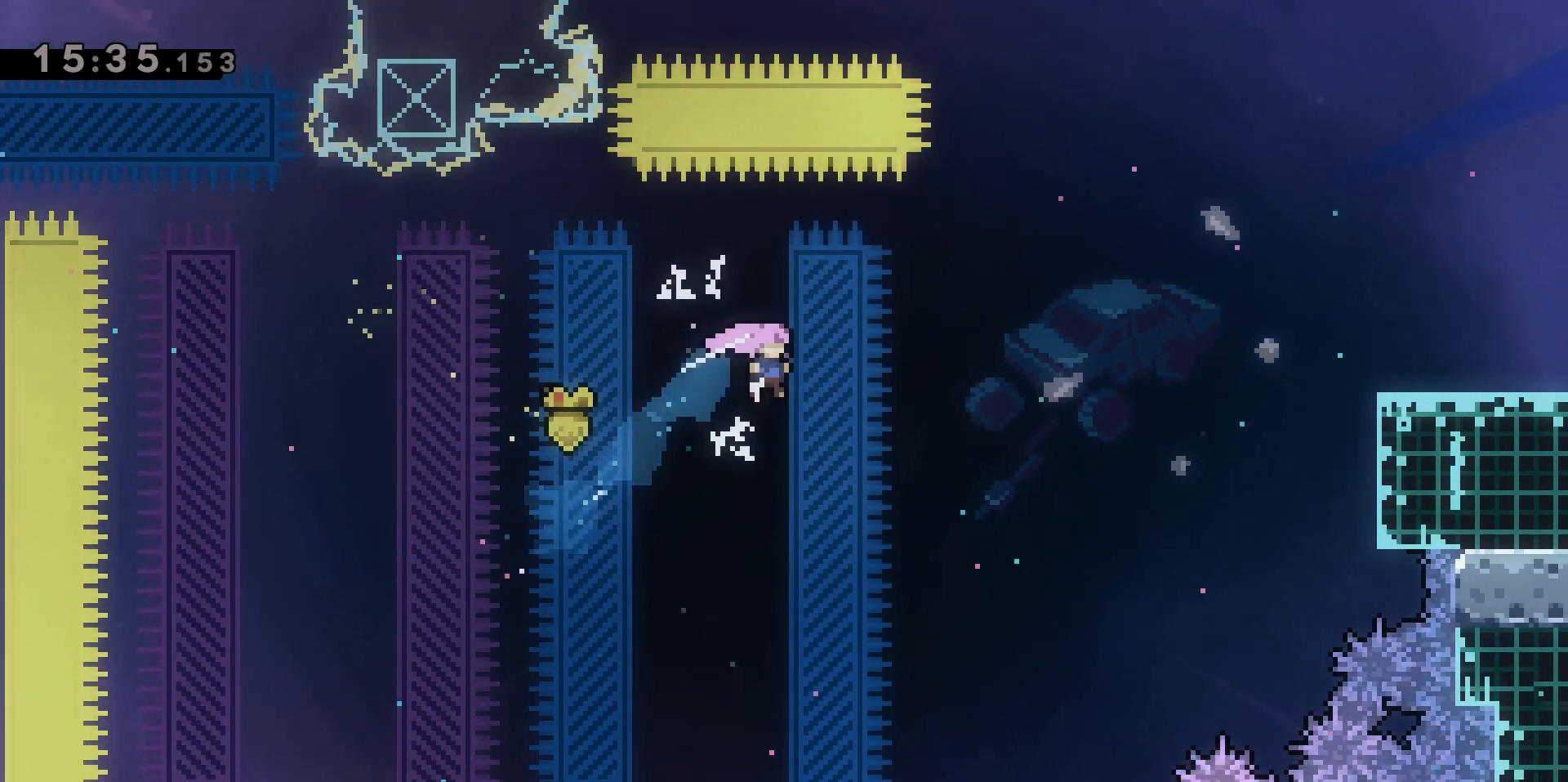
{"keys": ["d", "w"], "events": [[183, "dash", "down"], [417, "dash", "up"], [467, "grab", "up"]]}
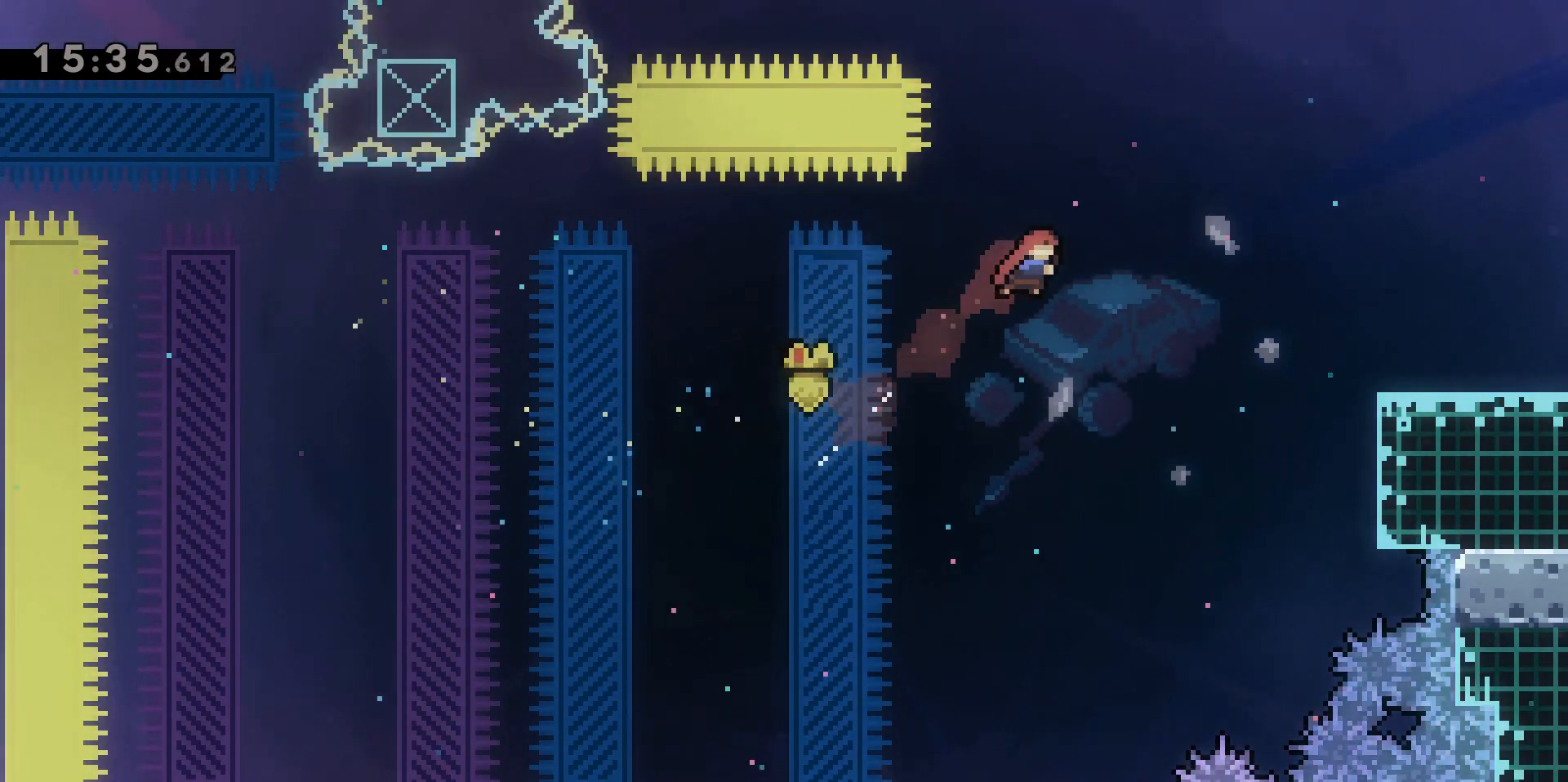
{"keys": ["d", "dash", "w"], "events": [[383, "dash", "down"]]}
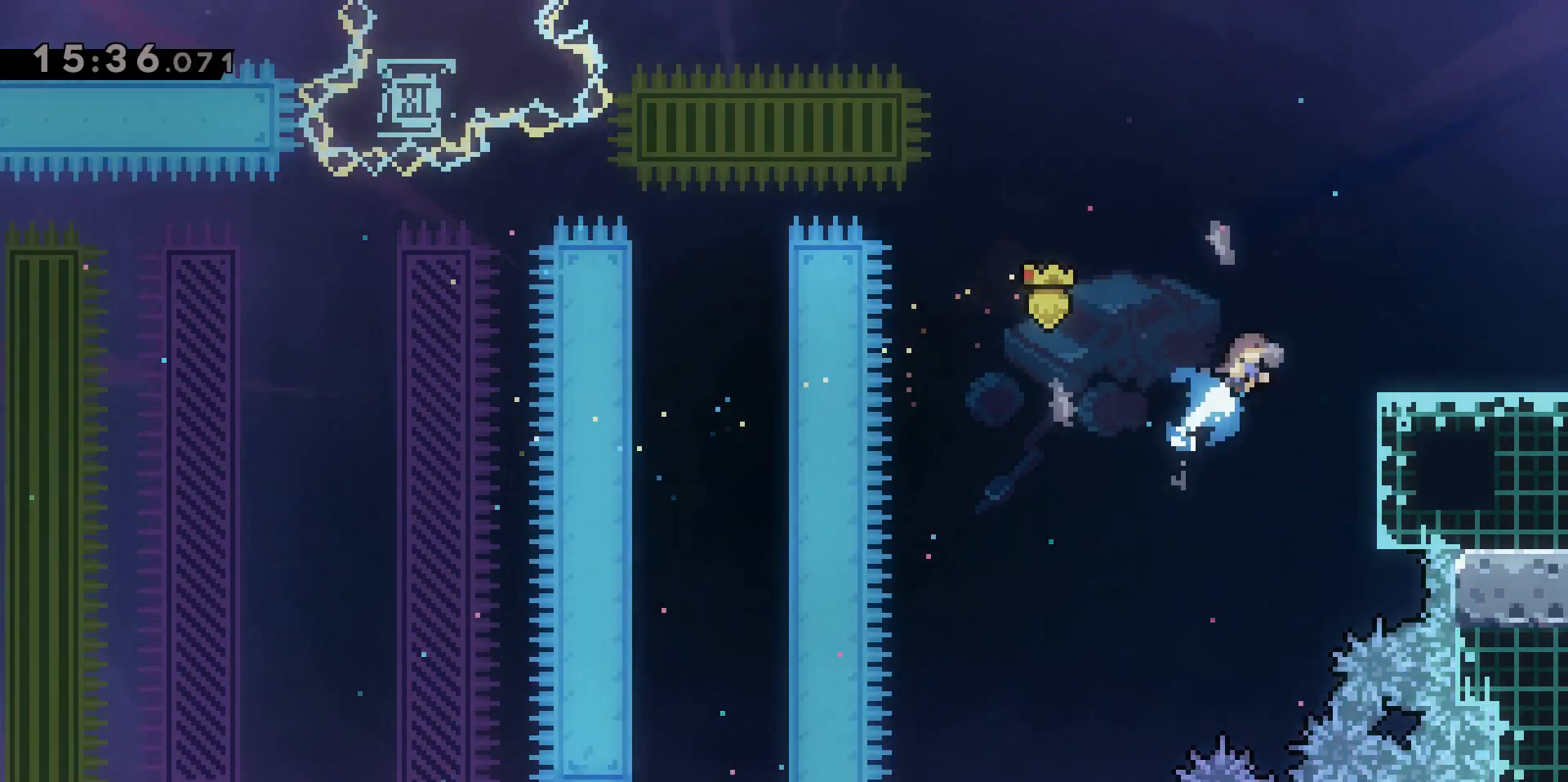
{"keys": ["d"], "events": [[67, "dash", "up"], [283, "w", "up"]]}
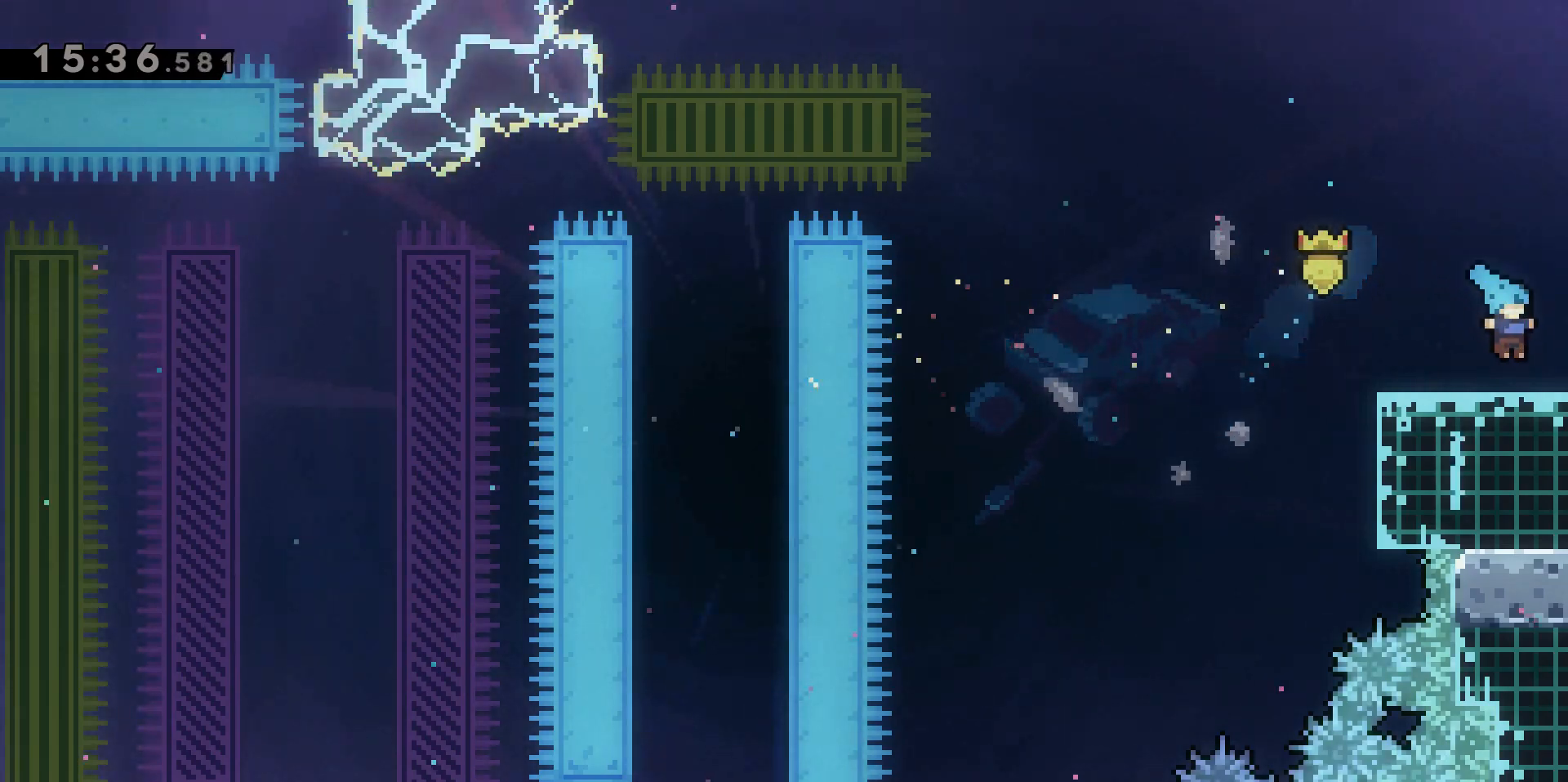
{"keys": ["d"], "events": []}
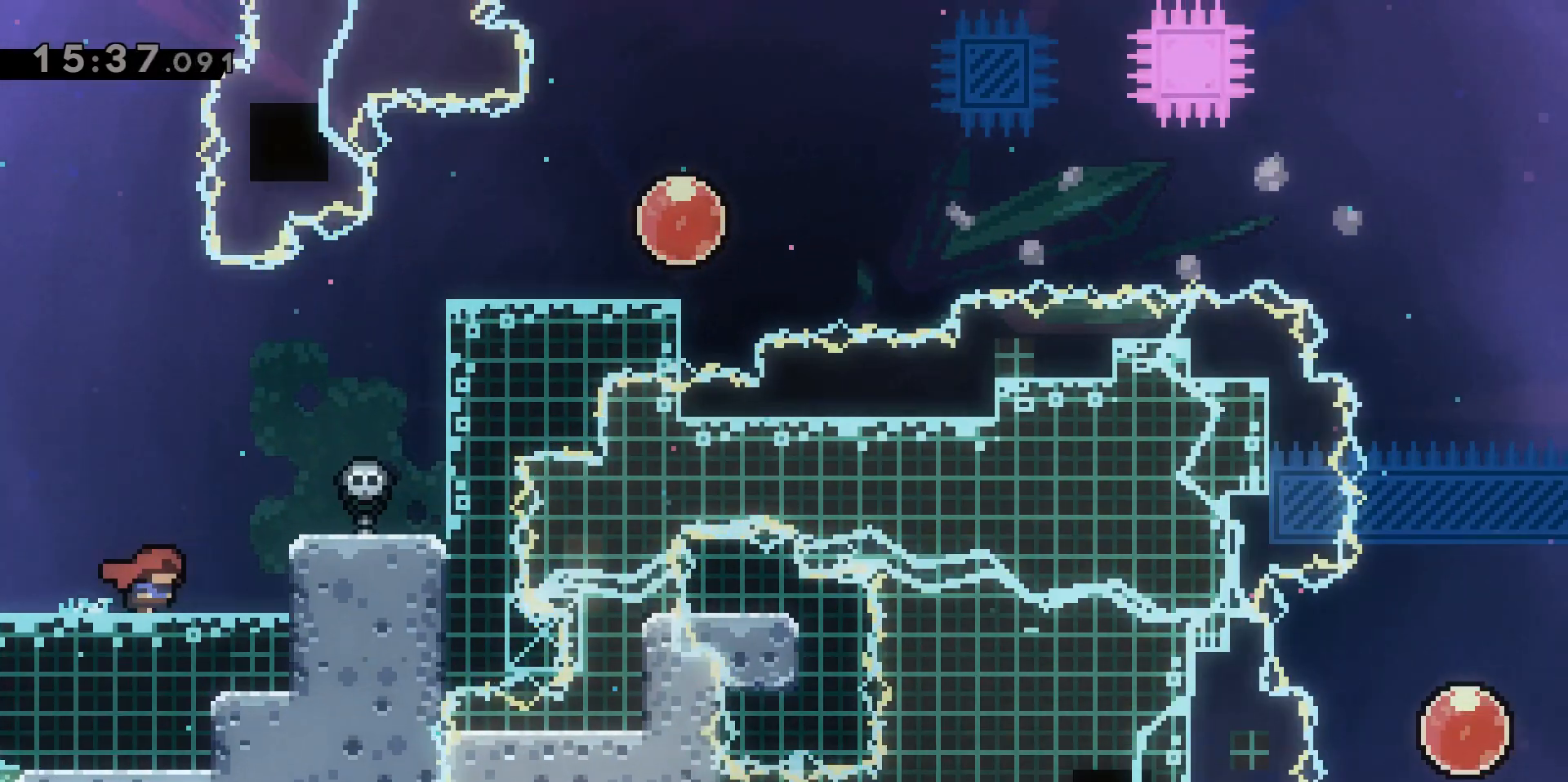
{"keys": ["d", "jump2"], "events": [[333, "jump2", "down"]]}
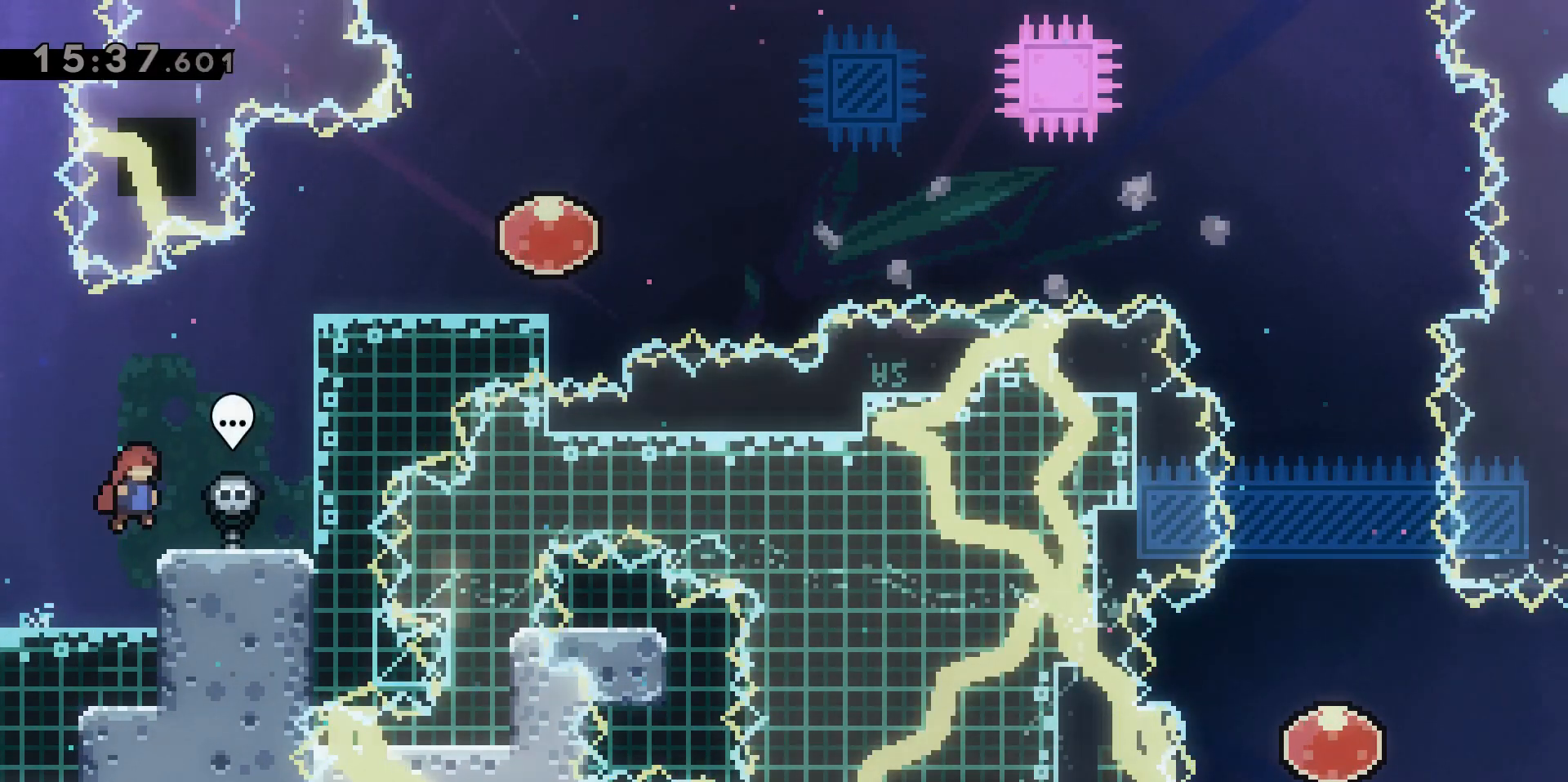
{"keys": ["d", "grab", "w"], "events": [[67, "jump2", "up"], [117, "grab", "down"], [117, "w", "down"]]}
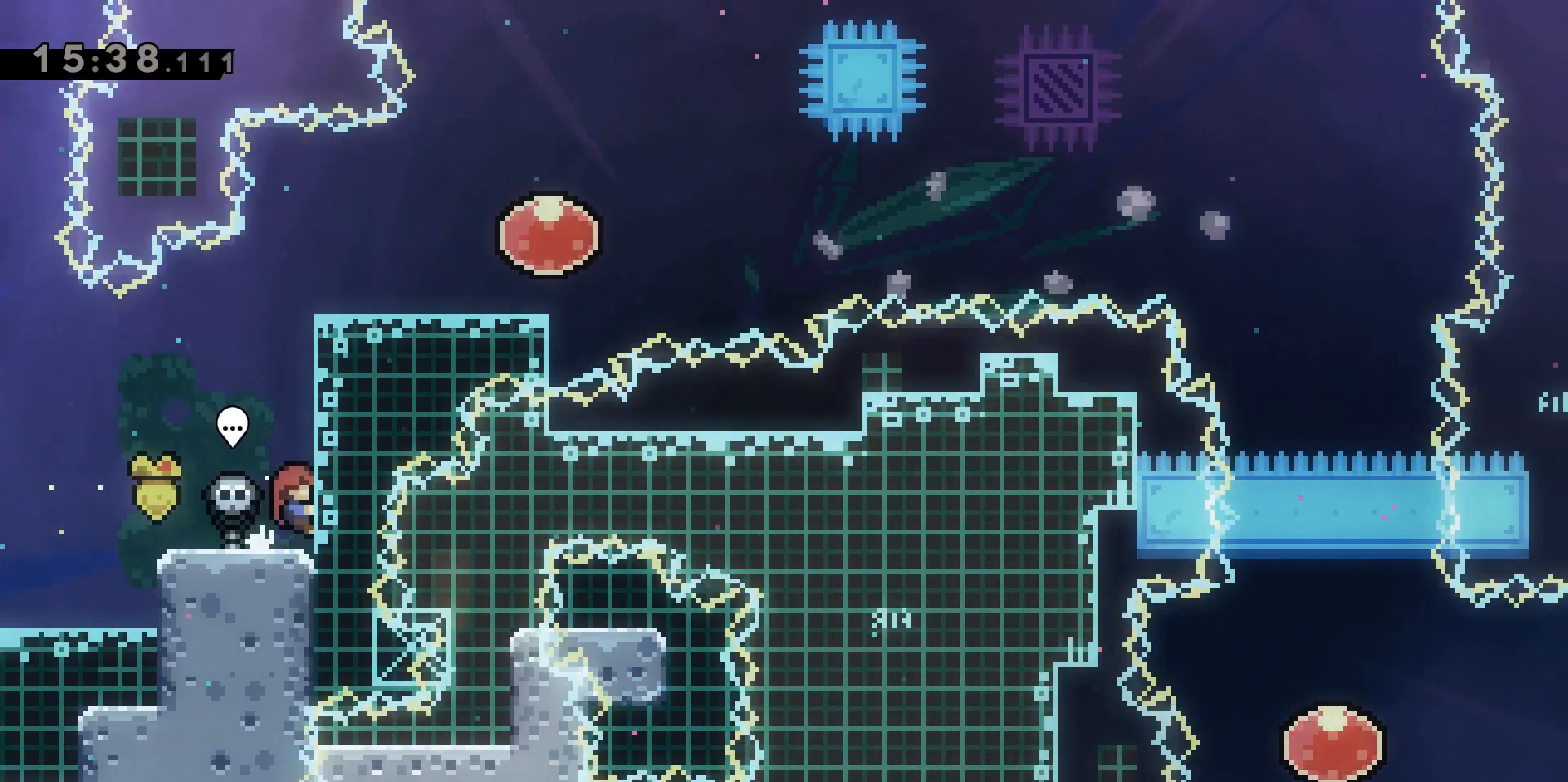
{"keys": ["grab", "w"], "events": [[217, "d", "up"]]}
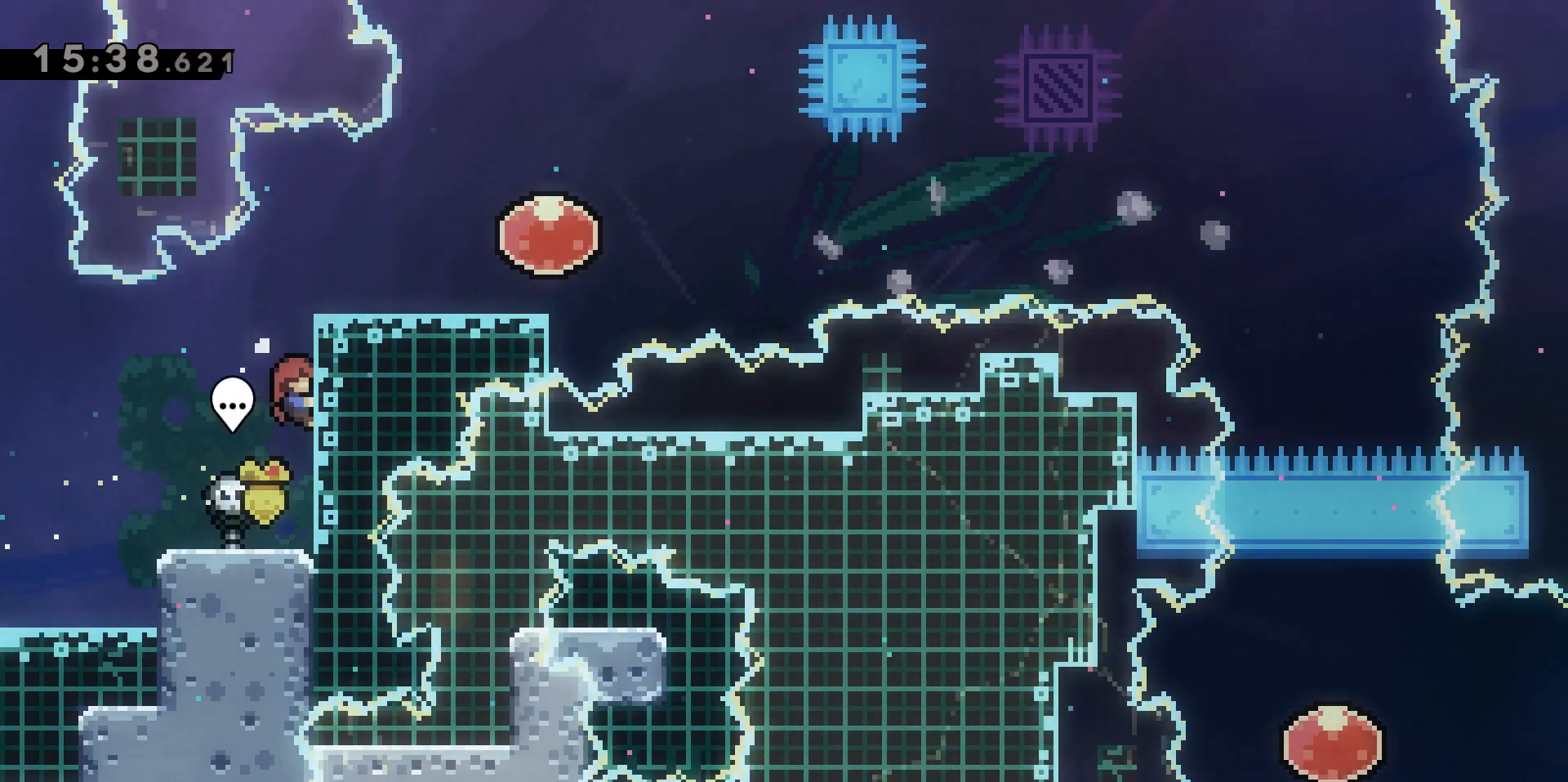
{"keys": ["d", "grab", "w"], "events": [[333, "d", "down"]]}
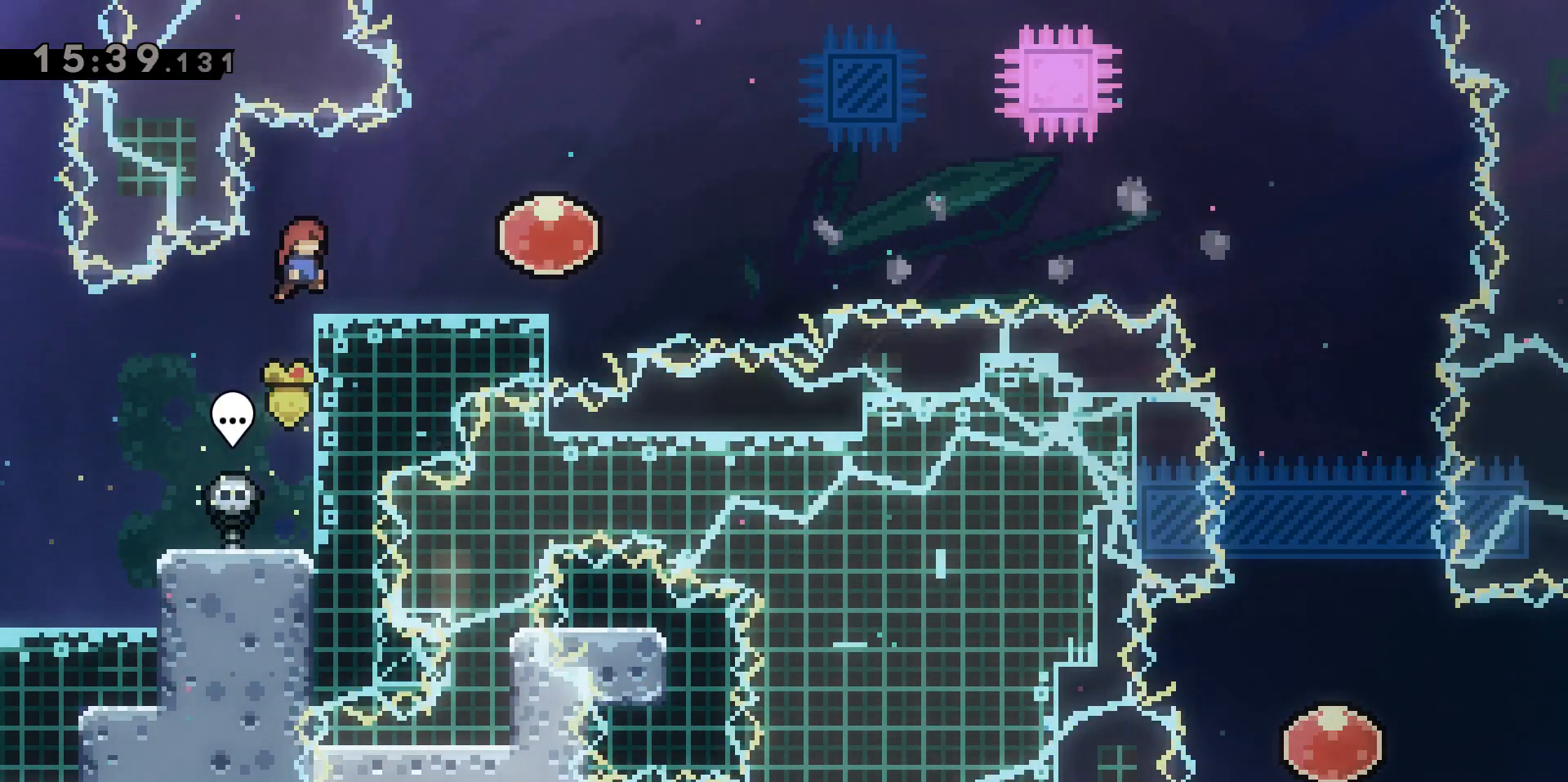
{"keys": [], "events": [[200, "grab", "up"], [250, "d", "up"], [250, "w", "up"]]}
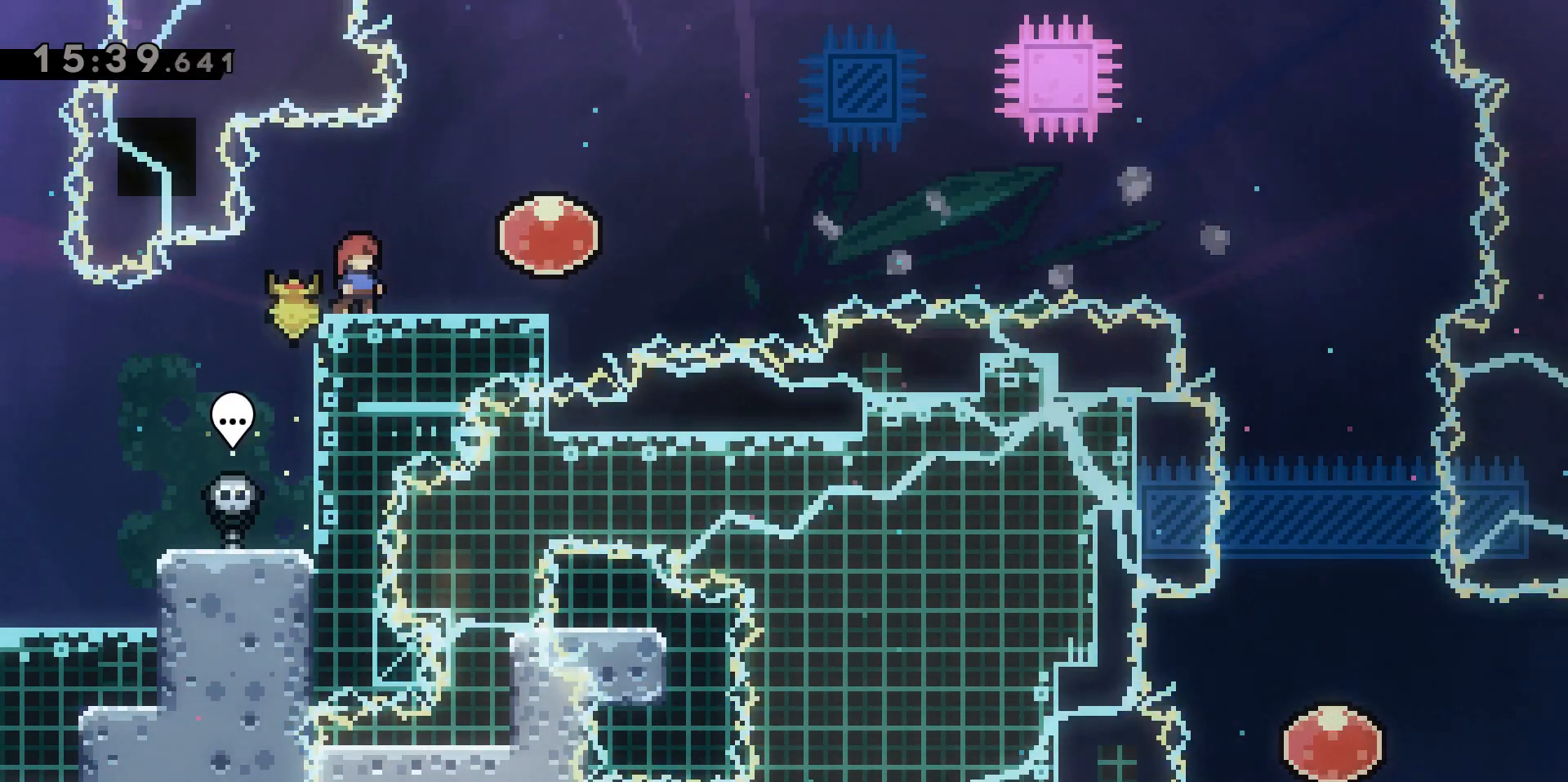
{"keys": ["d"], "events": [[133, "d", "down"]]}
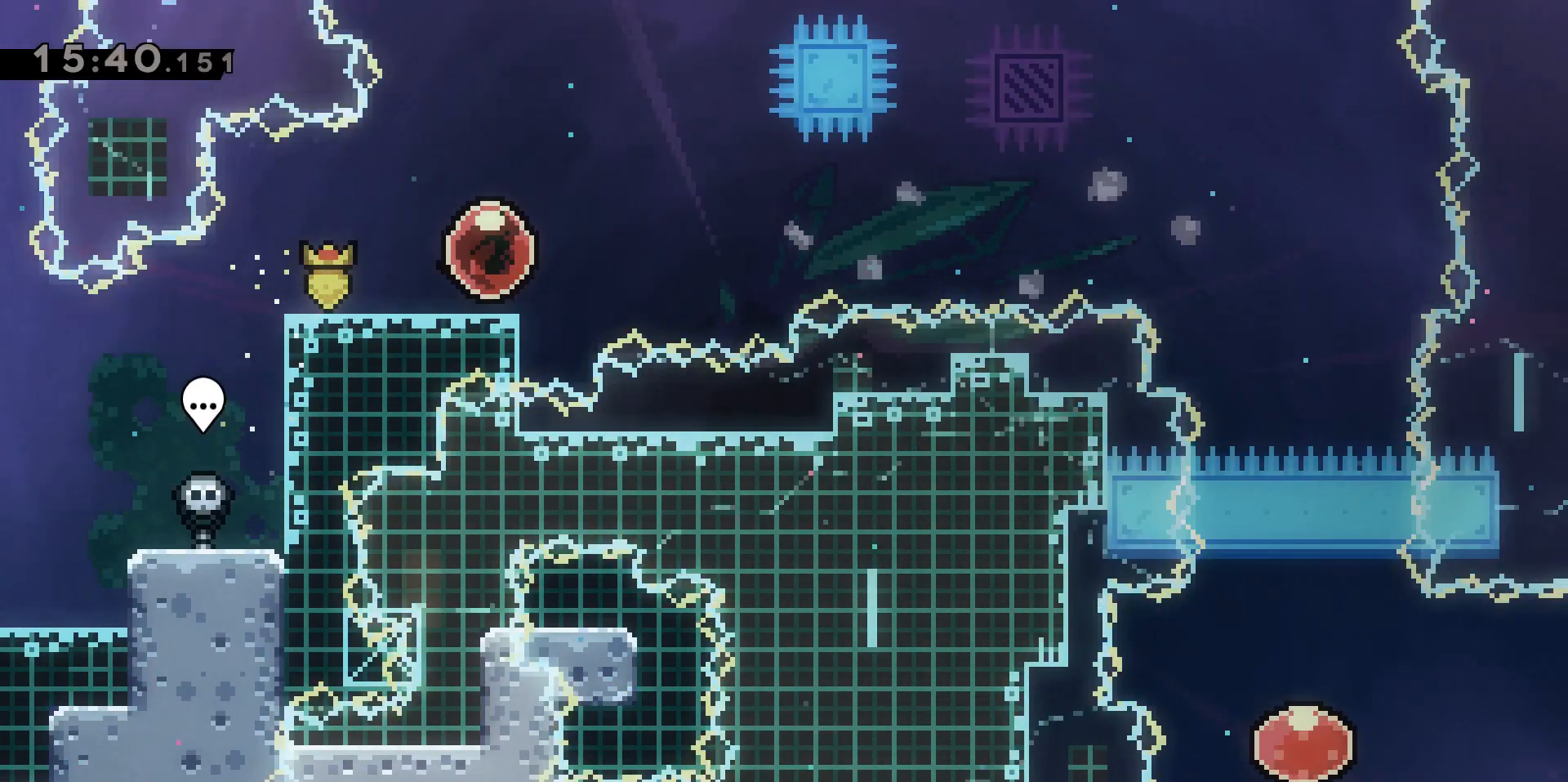
{"keys": ["d"], "events": []}
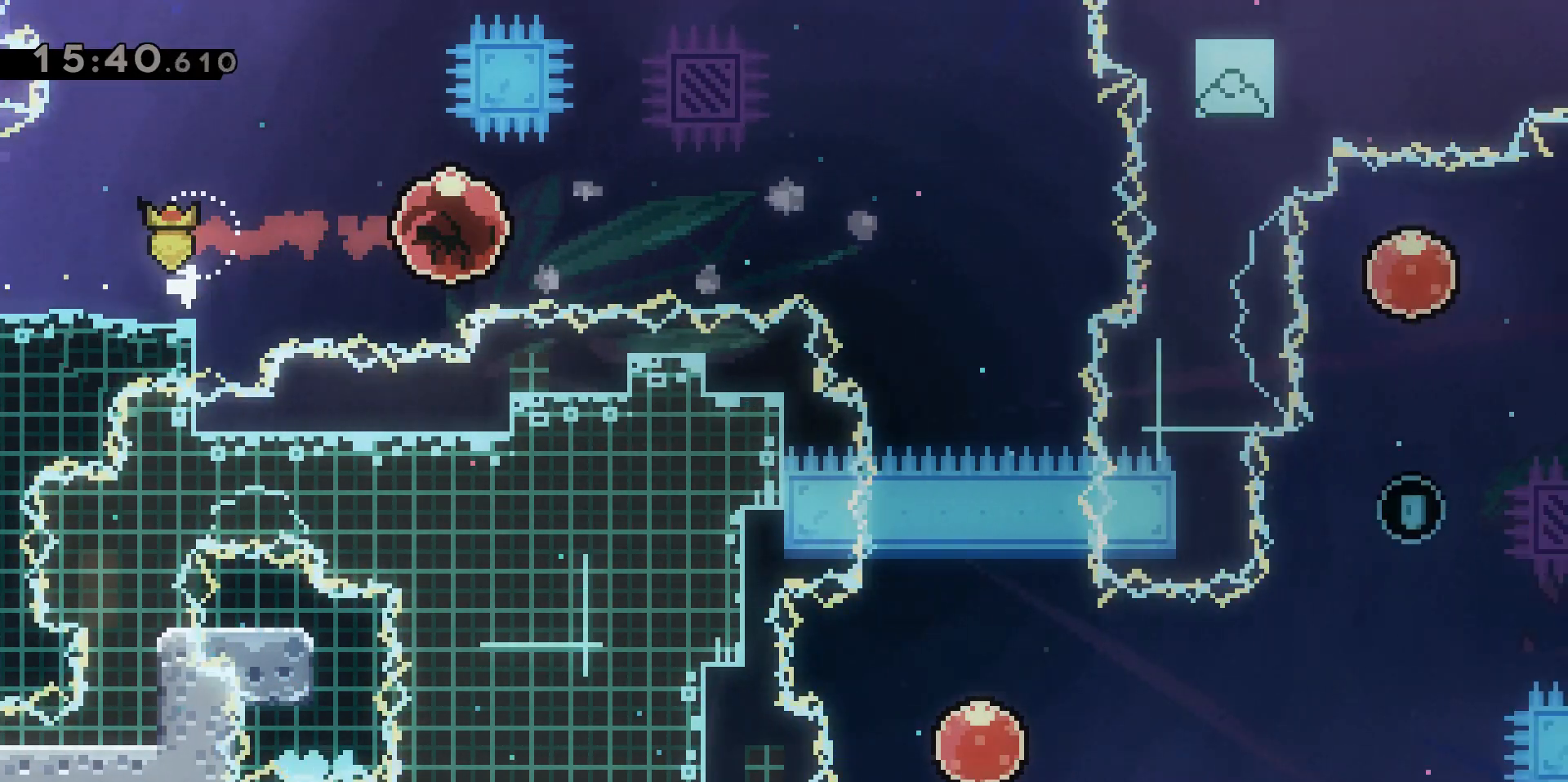
{"keys": ["dash", "s"], "events": [[300, "d", "up"], [500, "dash", "down"], [500, "s", "down"]]}
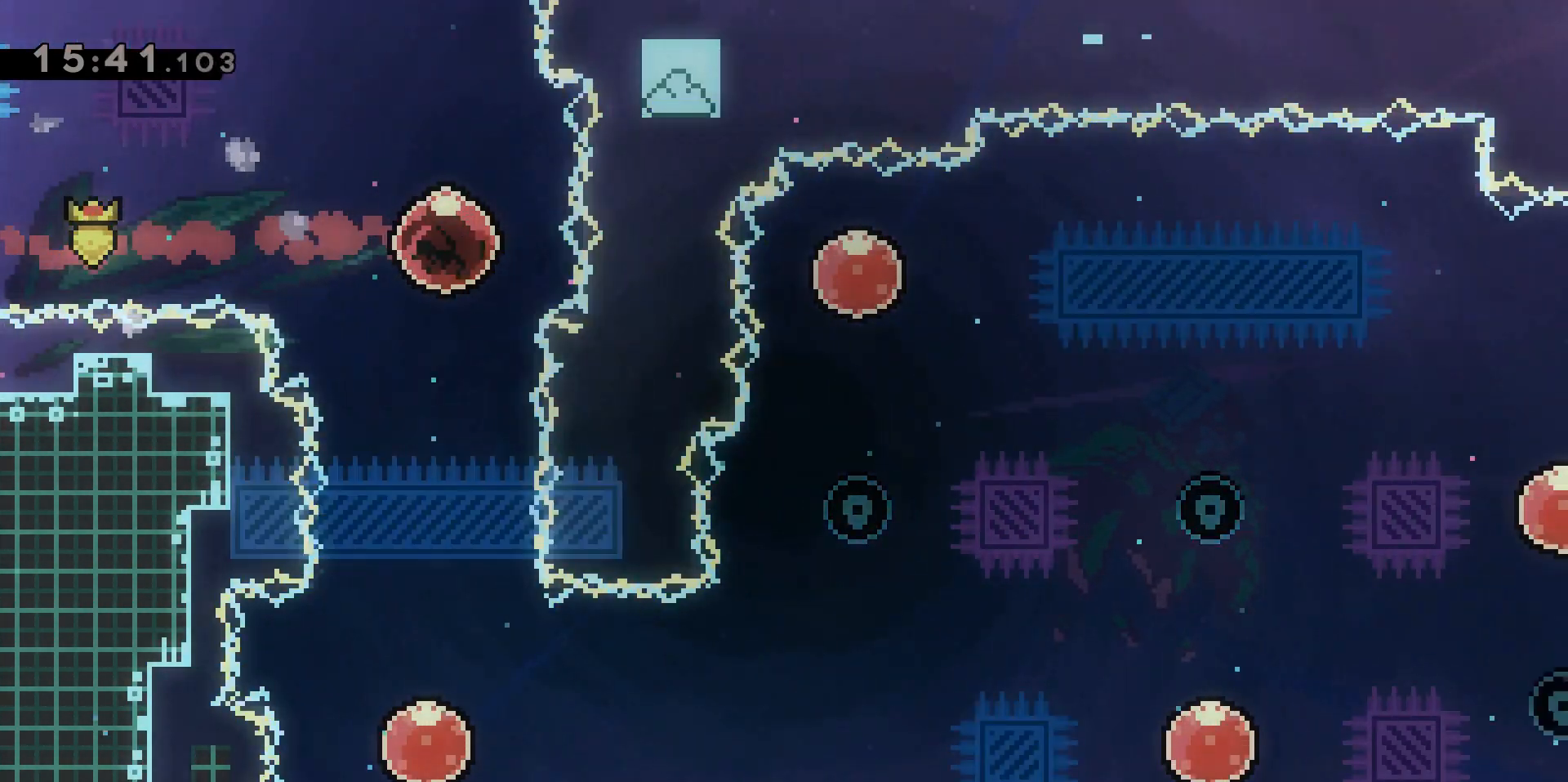
{"keys": [], "events": [[217, "dash", "up"], [217, "s", "up"], [417, "a", "down"], [467, "a", "up"]]}
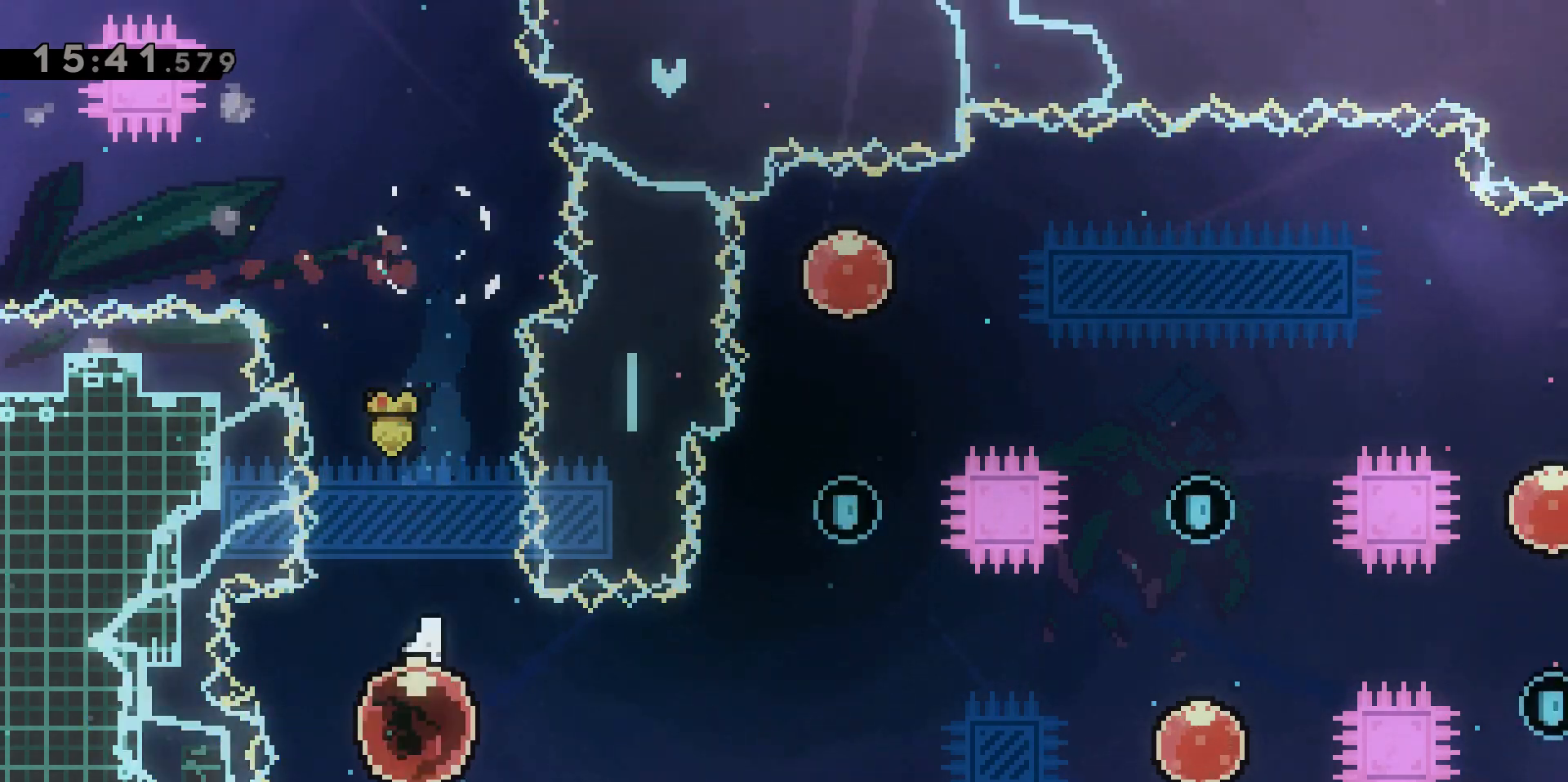
{"keys": ["d"], "events": [[100, "d", "down"]]}
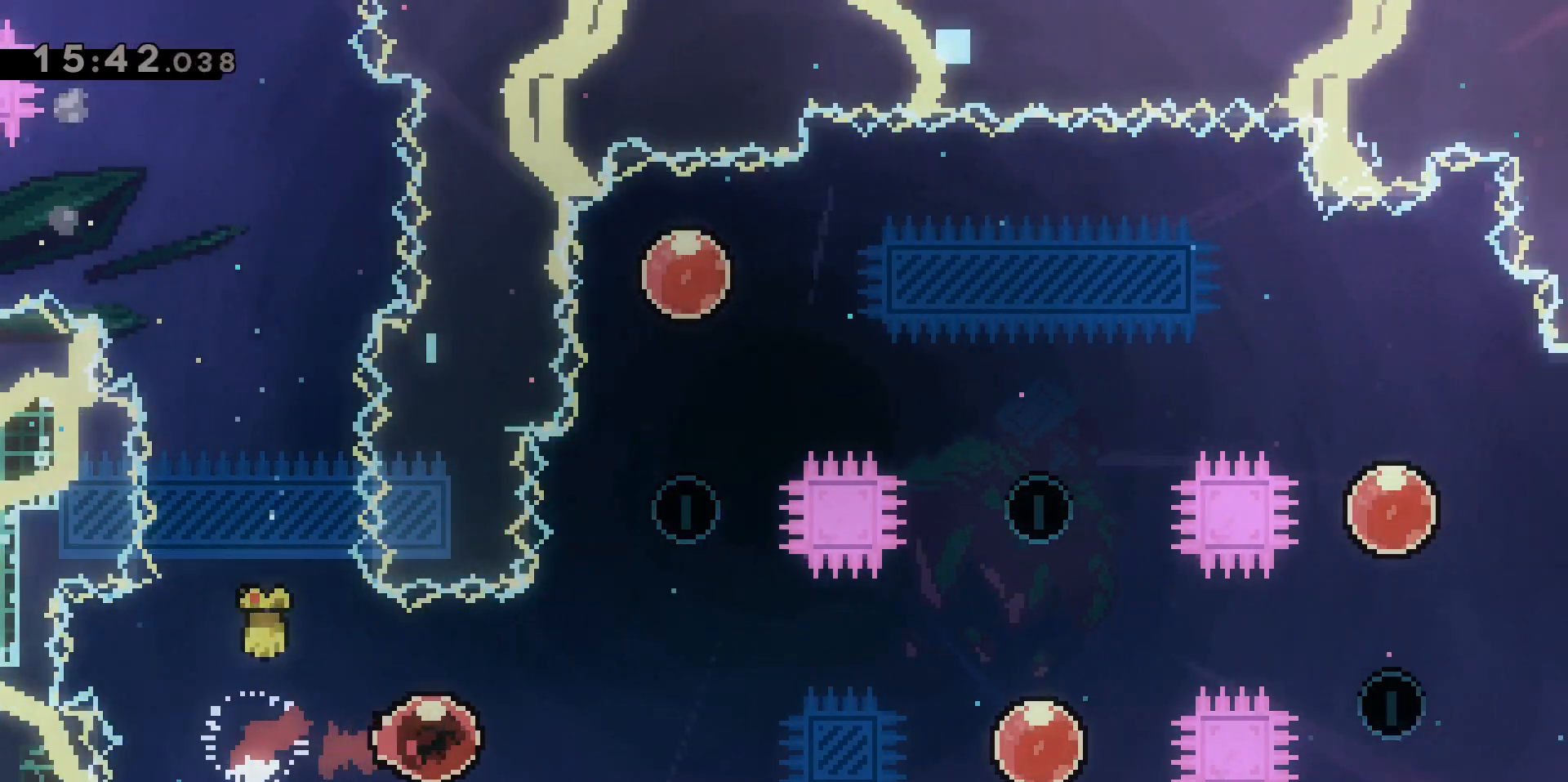
{"keys": ["d", "dash", "w"]}
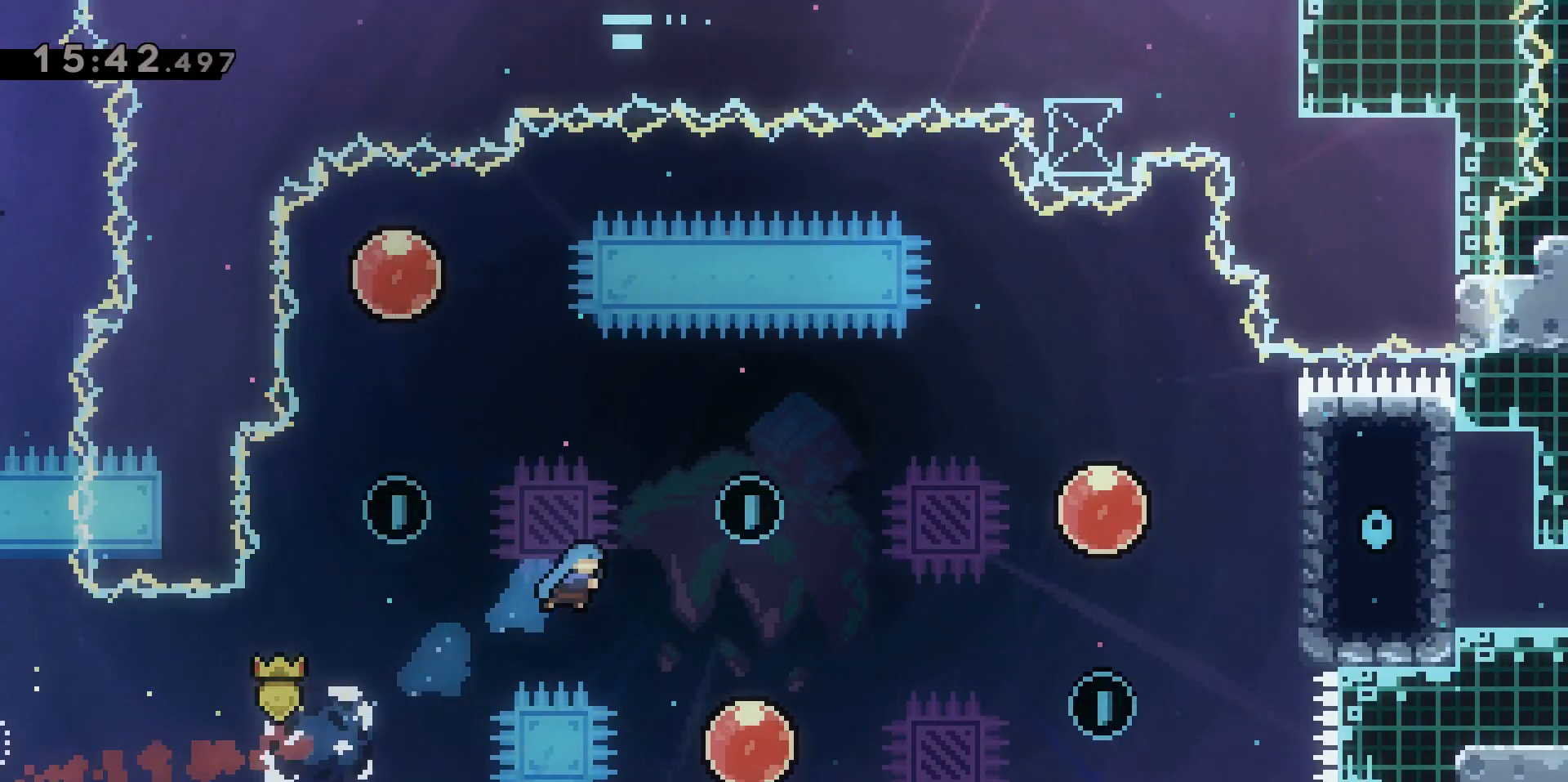
{"keys": ["w"], "events": [[317, "dash", "up"], [417, "d", "up"]]}
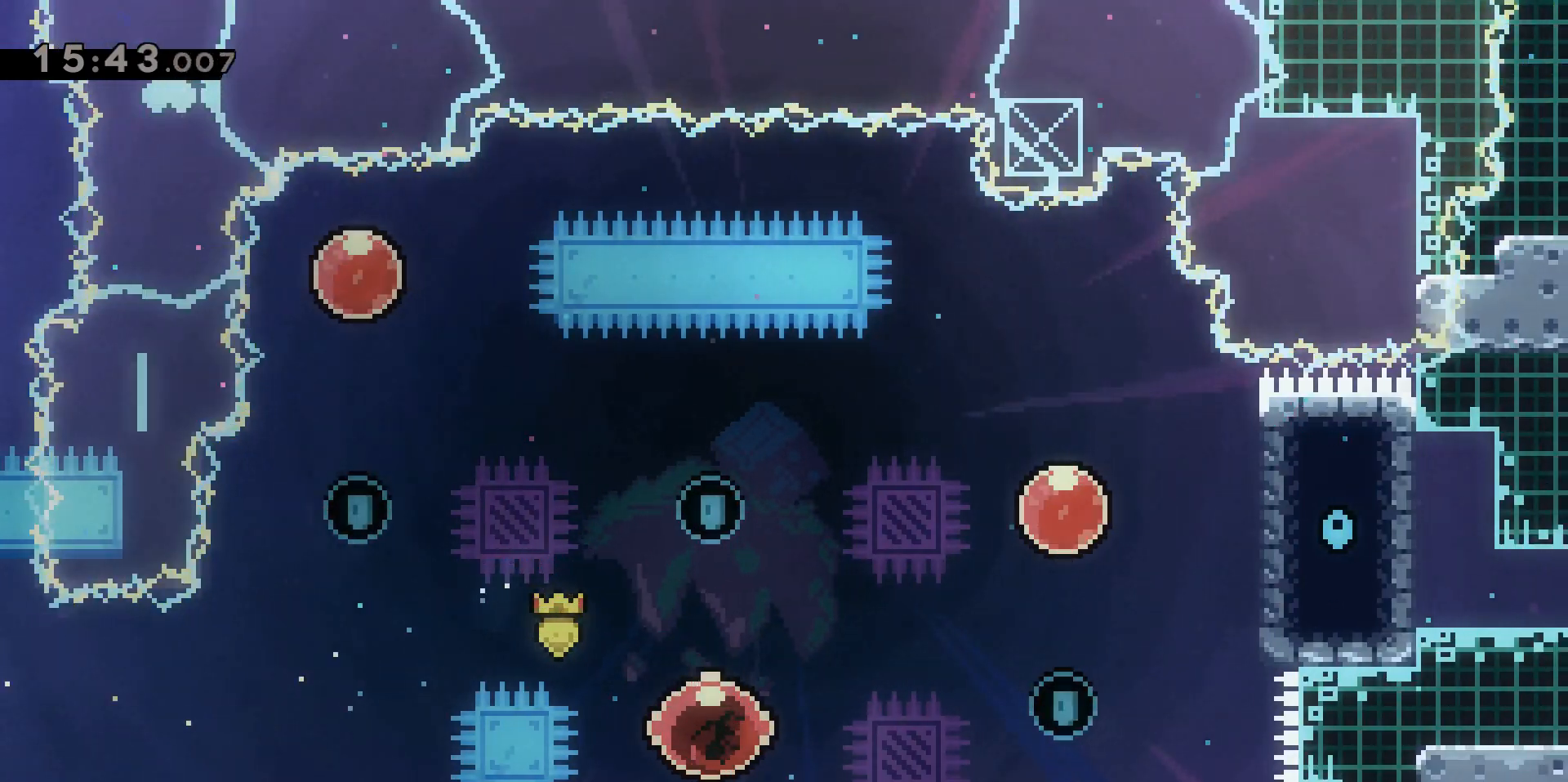
{"keys": [], "events": [[417, "w", "up"]]}